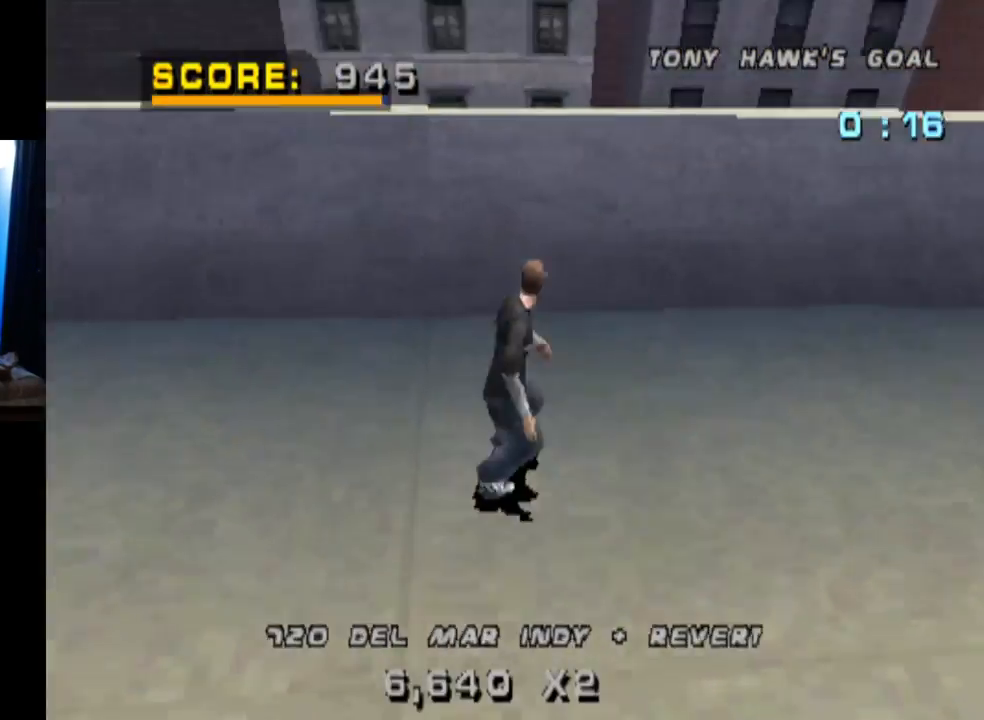
Gameplay with a controller (PlayStation layout); each line is a JSON object with the inputs held at the frame after it. "events" lists button and stick changes between this image and that frame as [ms after this image, input, new state], when the widget could be followed in between. Not read: R1.
{"buttons": ["CIRCLE", "DPAD_RIGHT"], "left_stick": "center", "right_stick": "center", "events": [[33, "DPAD_LEFT", "up"], [233, "CROSS", "up"], [250, "DPAD_RIGHT", "down"], [284, "CIRCLE", "down"]]}
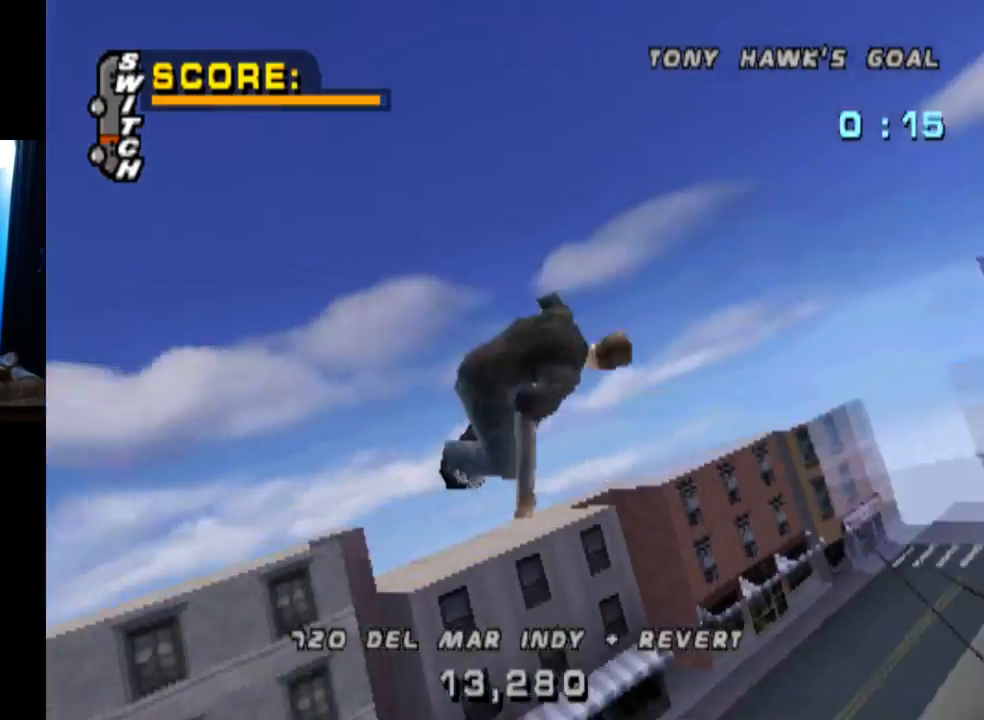
{"buttons": ["CIRCLE", "DPAD_RIGHT"], "left_stick": "center", "right_stick": "center", "events": []}
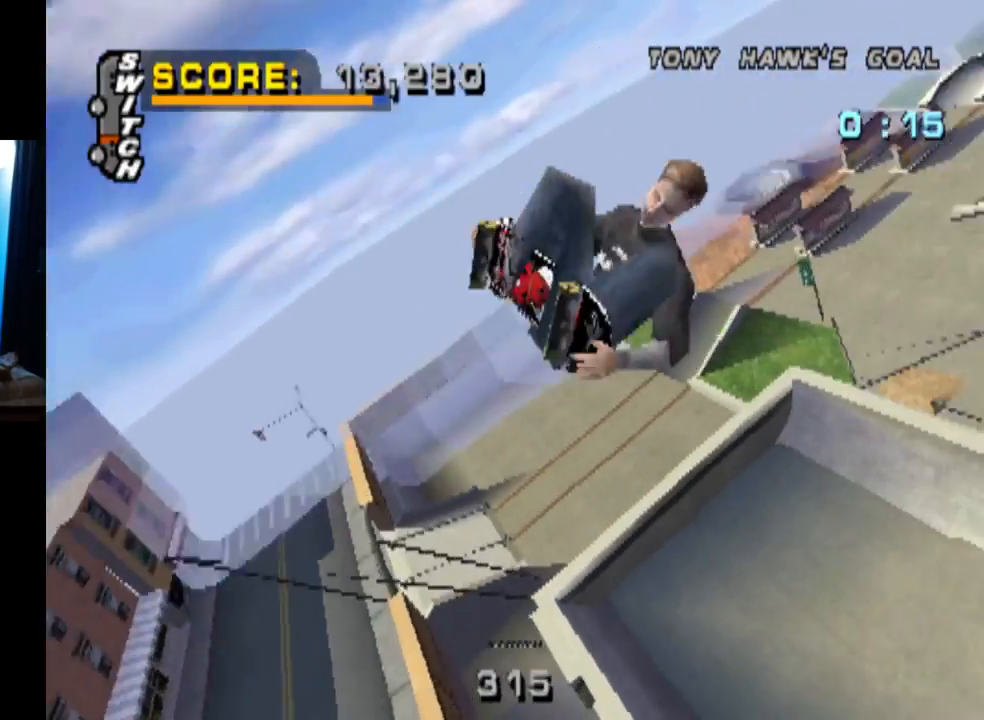
{"buttons": ["CIRCLE", "DPAD_RIGHT"], "left_stick": "center", "right_stick": "center", "events": []}
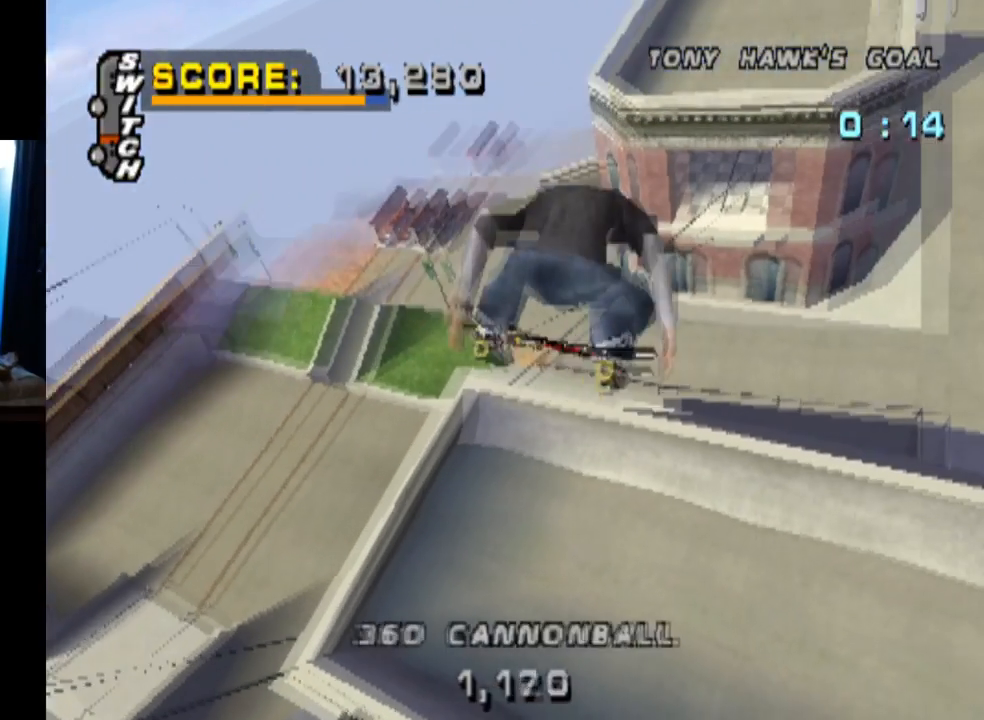
{"buttons": ["CIRCLE", "DPAD_RIGHT"], "left_stick": "center", "right_stick": "center", "events": []}
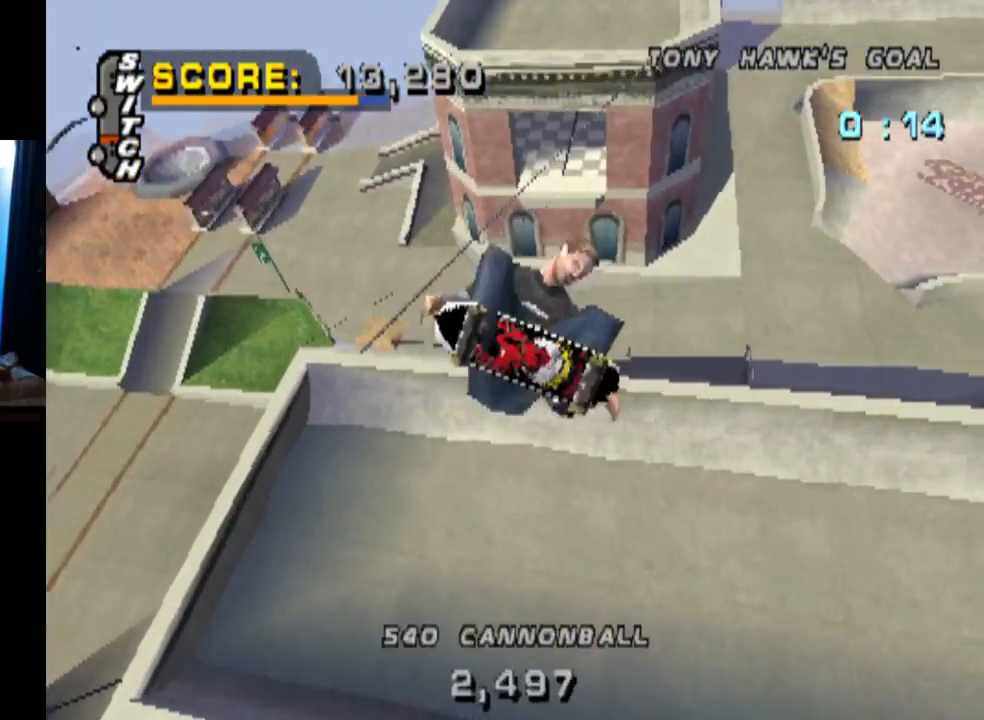
{"buttons": ["CROSS"], "left_stick": "center", "right_stick": "center", "events": [[284, "CIRCLE", "up"], [284, "DPAD_RIGHT", "up"], [417, "CROSS", "down"]]}
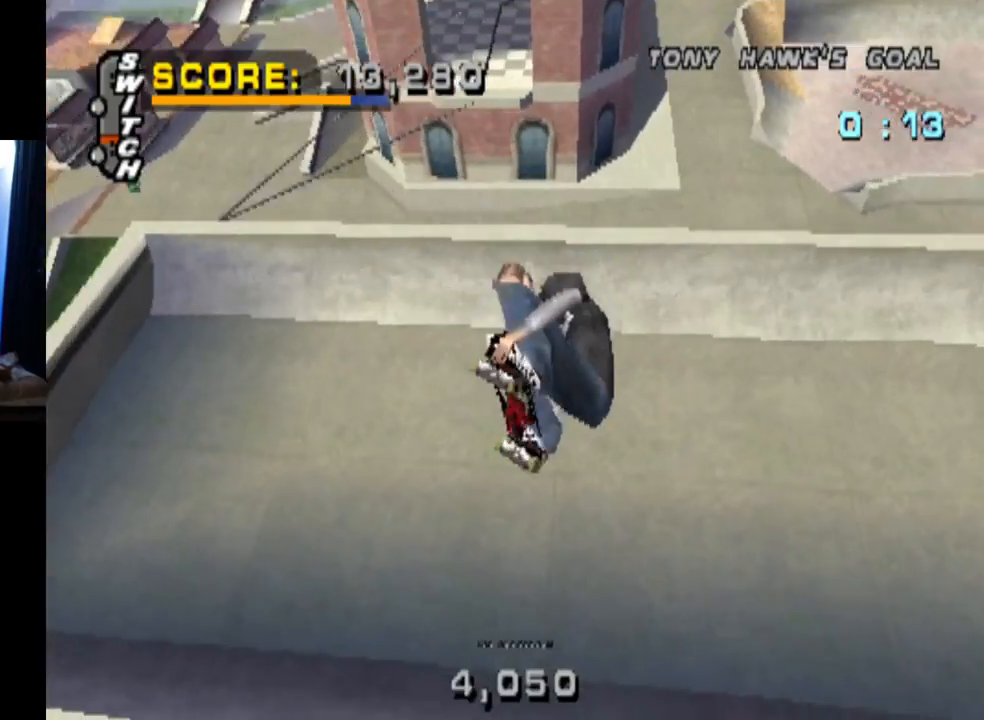
{"buttons": ["CROSS"], "left_stick": "center", "right_stick": "center", "events": []}
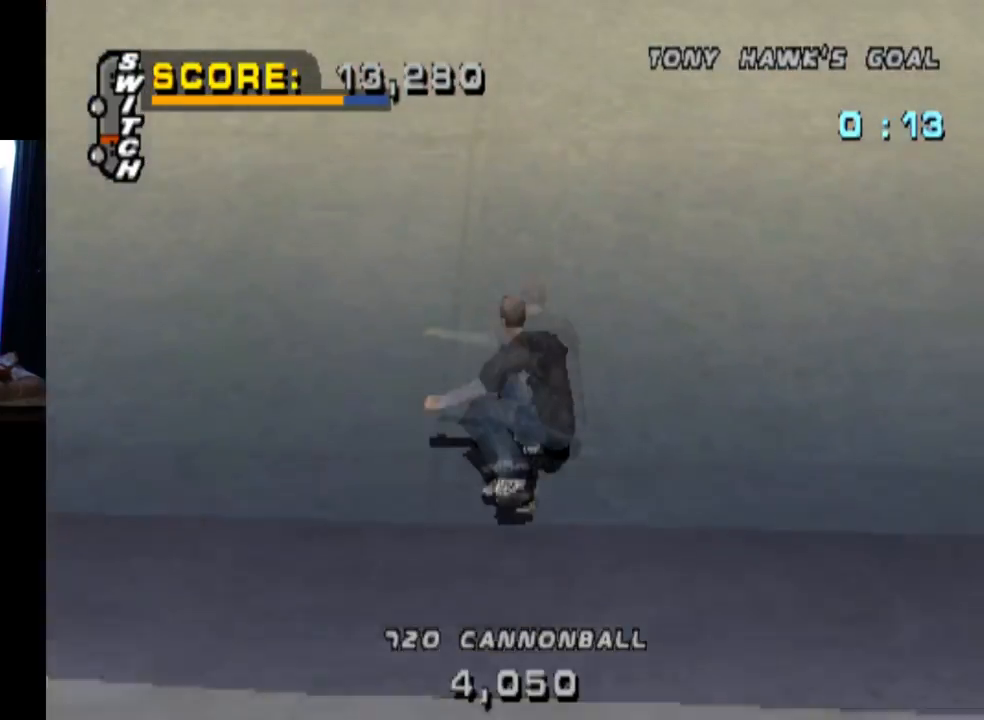
{"buttons": ["DPAD_RIGHT"], "left_stick": "center", "right_stick": "center", "events": [[167, "DPAD_LEFT", "down"], [284, "DPAD_LEFT", "up"], [450, "CROSS", "up"], [450, "DPAD_RIGHT", "down"]]}
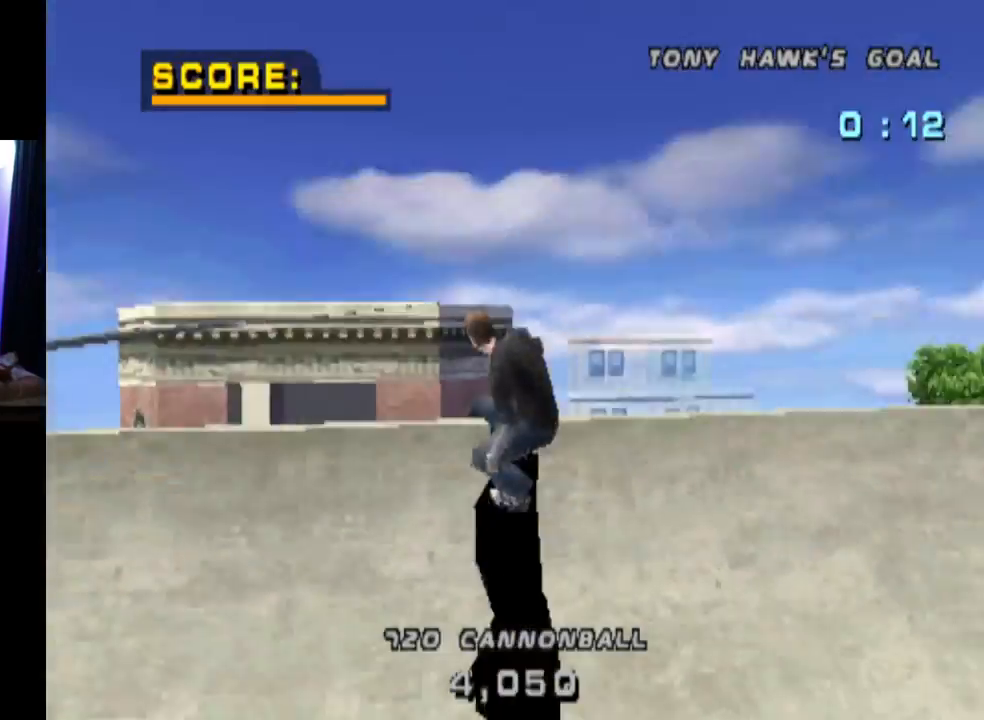
{"buttons": ["CIRCLE", "DPAD_RIGHT"], "left_stick": "center", "right_stick": "center", "events": [[34, "CIRCLE", "down"]]}
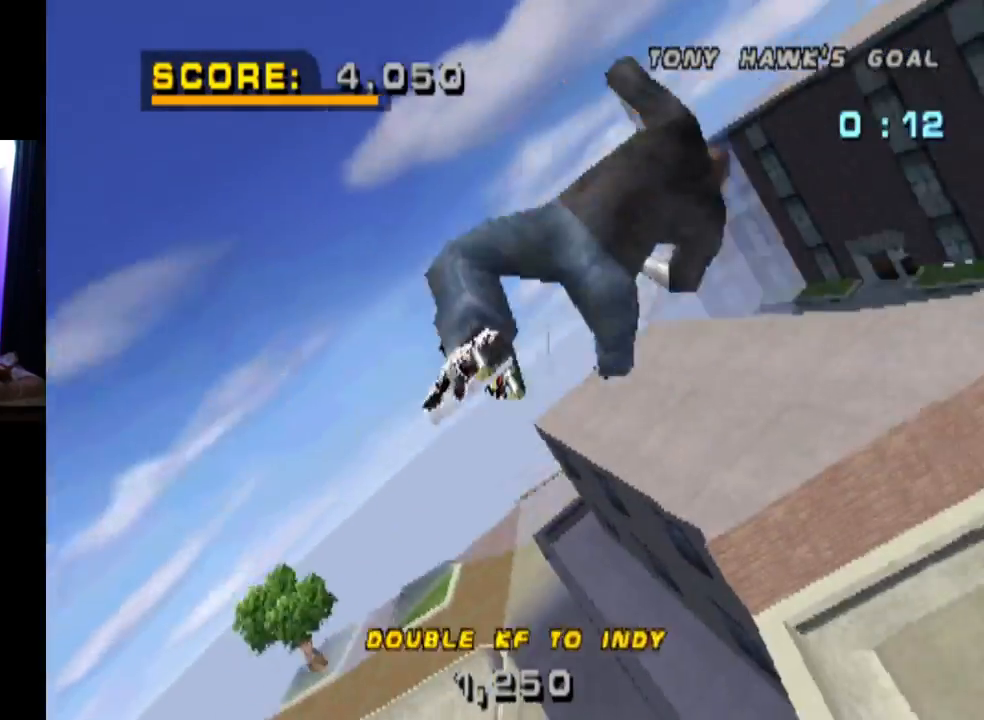
{"buttons": ["CIRCLE", "DPAD_RIGHT"], "left_stick": "center", "right_stick": "center", "events": []}
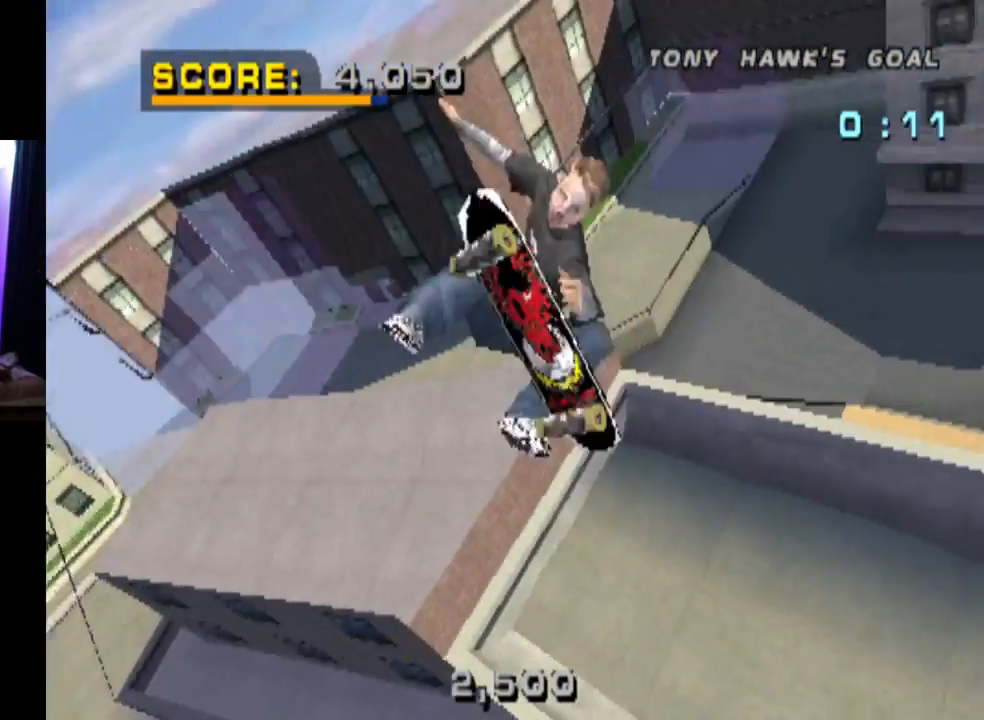
{"buttons": ["CROSS"], "left_stick": "center", "right_stick": "center", "events": [[34, "DPAD_RIGHT", "up"], [50, "CIRCLE", "up"], [384, "CROSS", "down"]]}
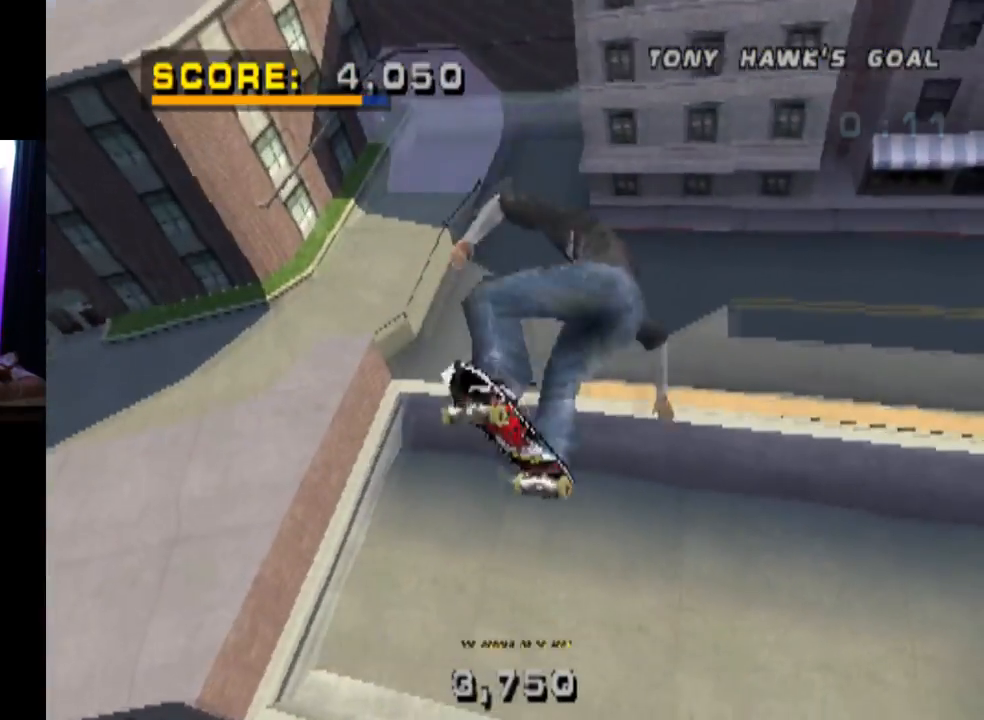
{"buttons": ["CROSS"], "left_stick": "center", "right_stick": "center", "events": []}
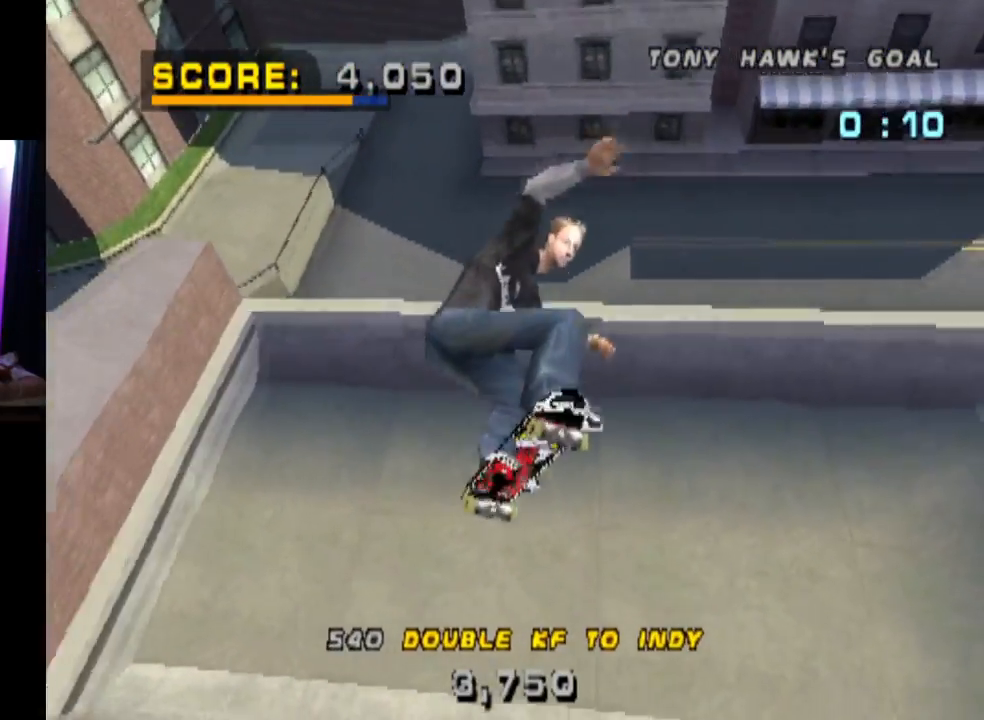
{"buttons": ["CROSS"], "left_stick": "center", "right_stick": "center", "events": []}
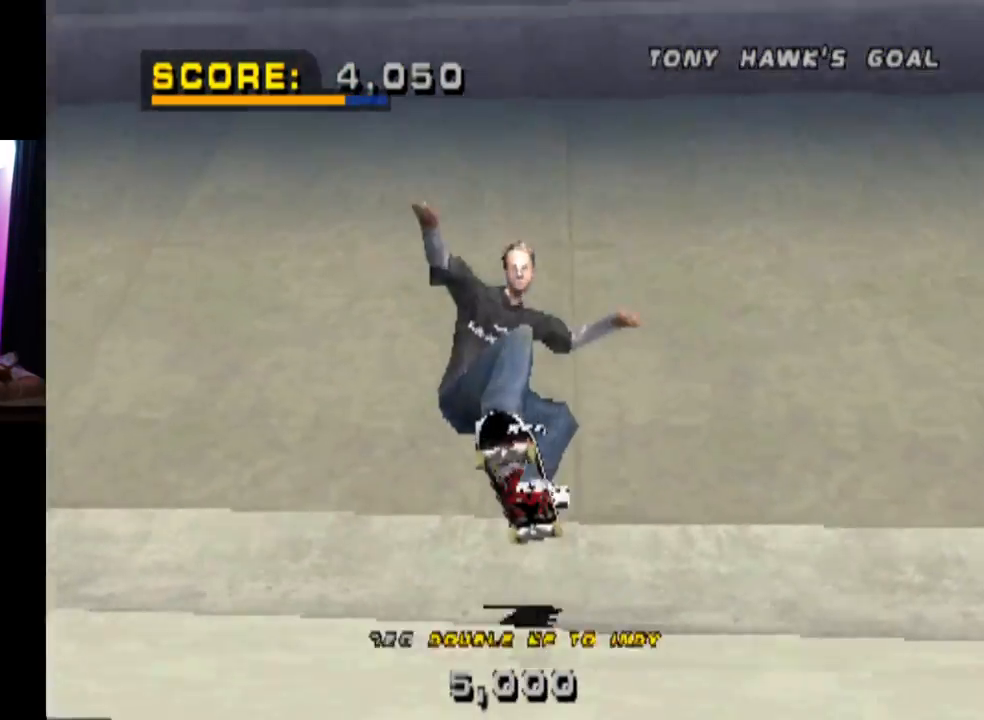
{"buttons": ["CROSS", "DPAD_LEFT"], "left_stick": "center", "right_stick": "center", "events": [[434, "DPAD_LEFT", "down"]]}
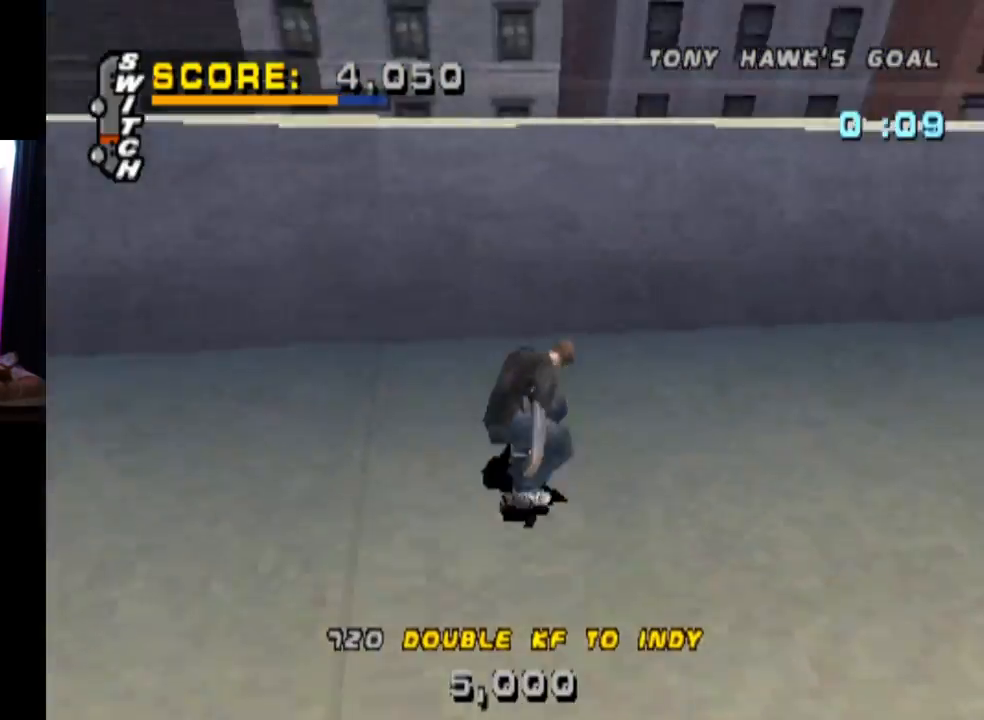
{"buttons": ["CIRCLE", "R2", "DPAD_DOWN"], "left_stick": "center", "right_stick": "center", "events": [[84, "DPAD_LEFT", "up"], [267, "CROSS", "up"], [301, "DPAD_RIGHT", "down"], [367, "DPAD_RIGHT", "up"], [451, "DPAD_DOWN", "down"], [501, "CIRCLE", "down"], [501, "R2", "down"]]}
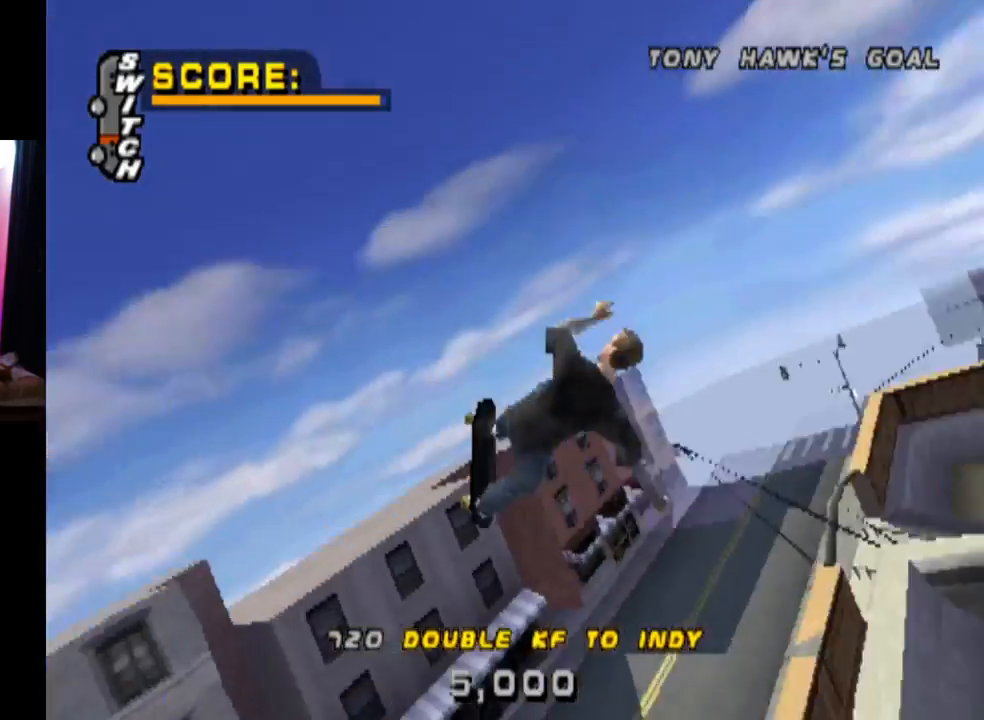
{"buttons": [], "left_stick": "center", "right_stick": "center", "events": [[150, "DPAD_DOWN", "up"], [250, "CIRCLE", "up"], [267, "R2", "up"]]}
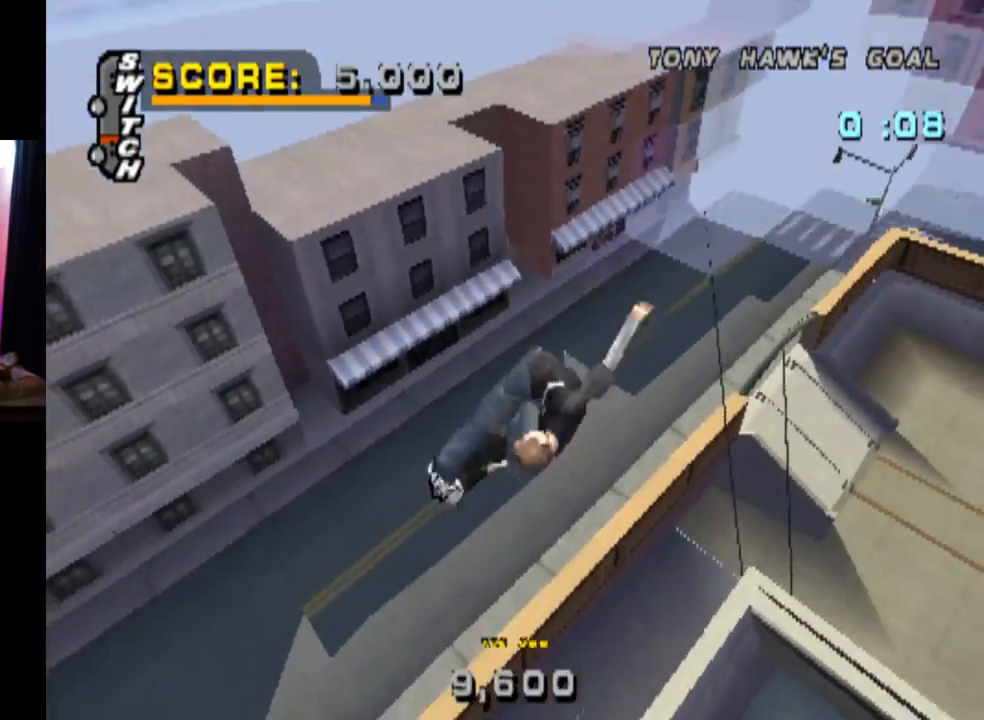
{"buttons": [], "left_stick": "center", "right_stick": "center", "events": []}
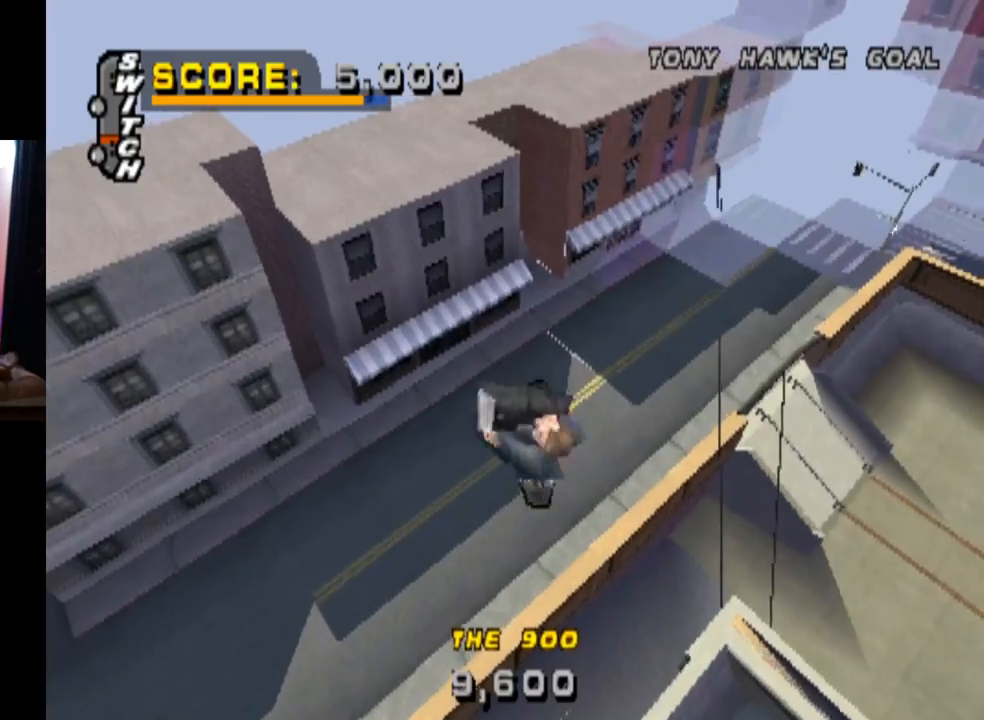
{"buttons": [], "left_stick": "center", "right_stick": "center", "events": []}
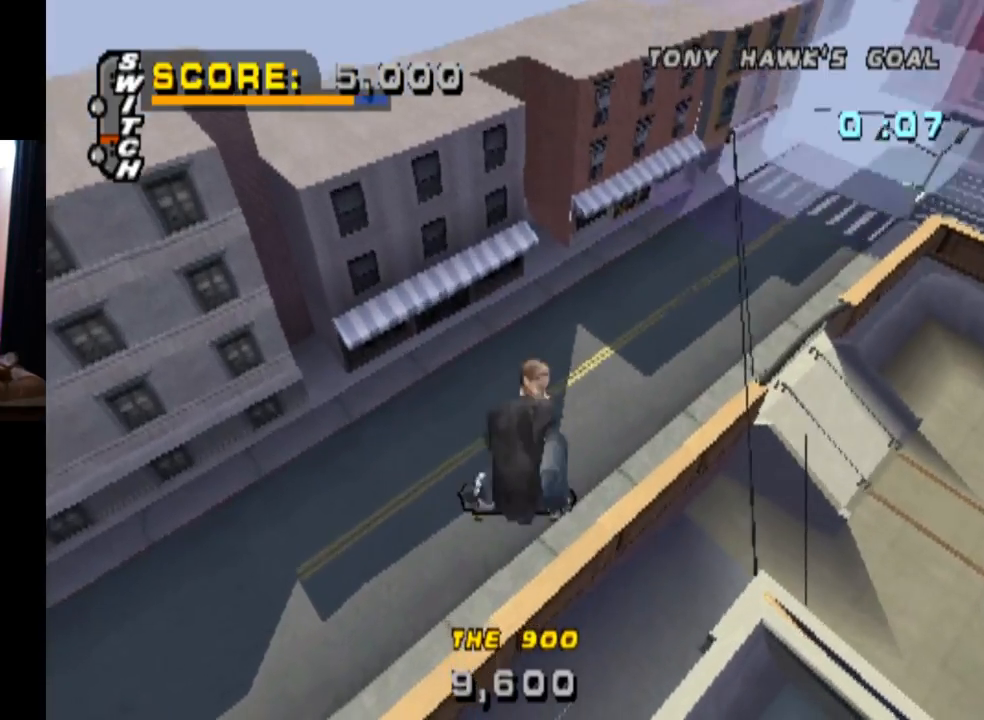
{"buttons": [], "left_stick": "center", "right_stick": "center", "events": []}
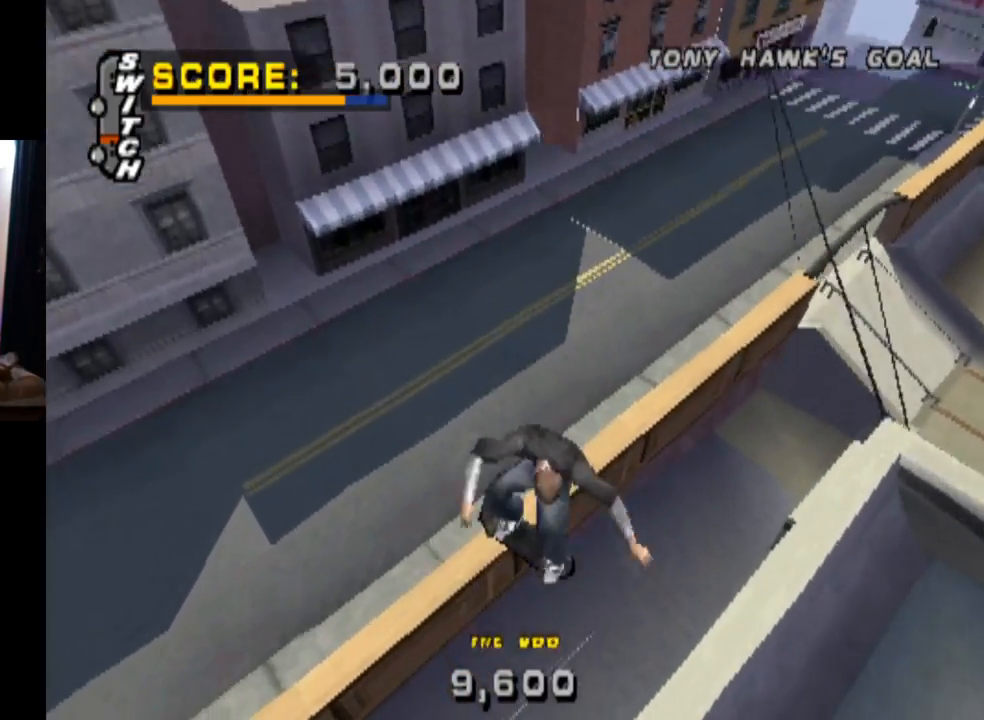
{"buttons": [], "left_stick": "center", "right_stick": "center", "events": [[133, "right_stick", "down-left"], [183, "right_stick", "center"]]}
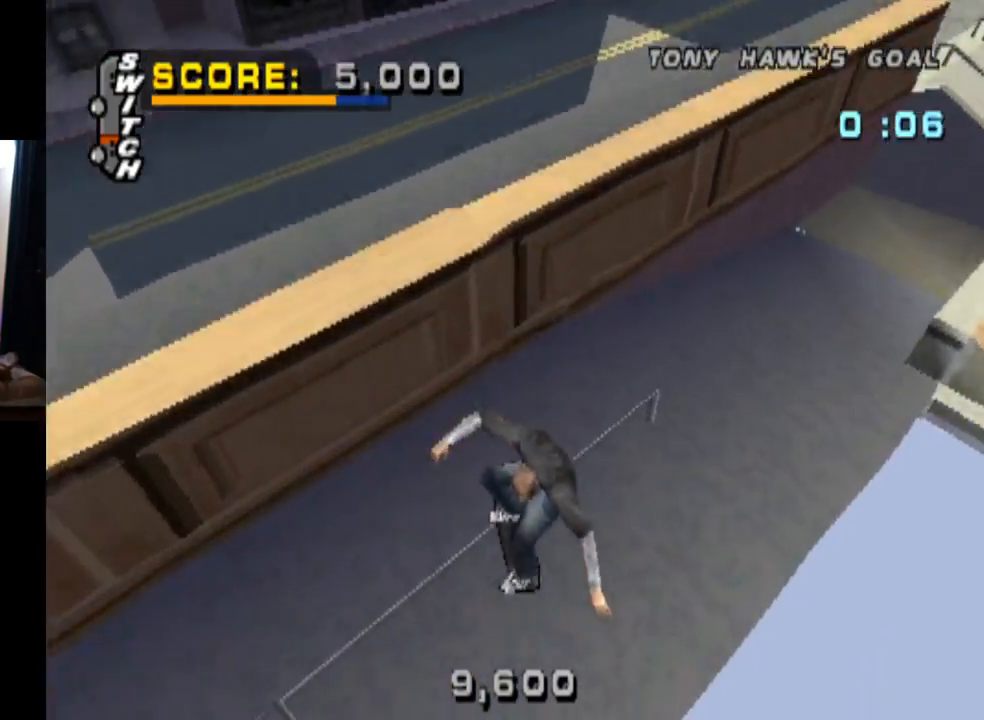
{"buttons": ["DPAD_DOWN", "DPAD_RIGHT"], "left_stick": "center", "right_stick": "center", "events": [[301, "DPAD_RIGHT", "down"], [351, "DPAD_DOWN", "down"]]}
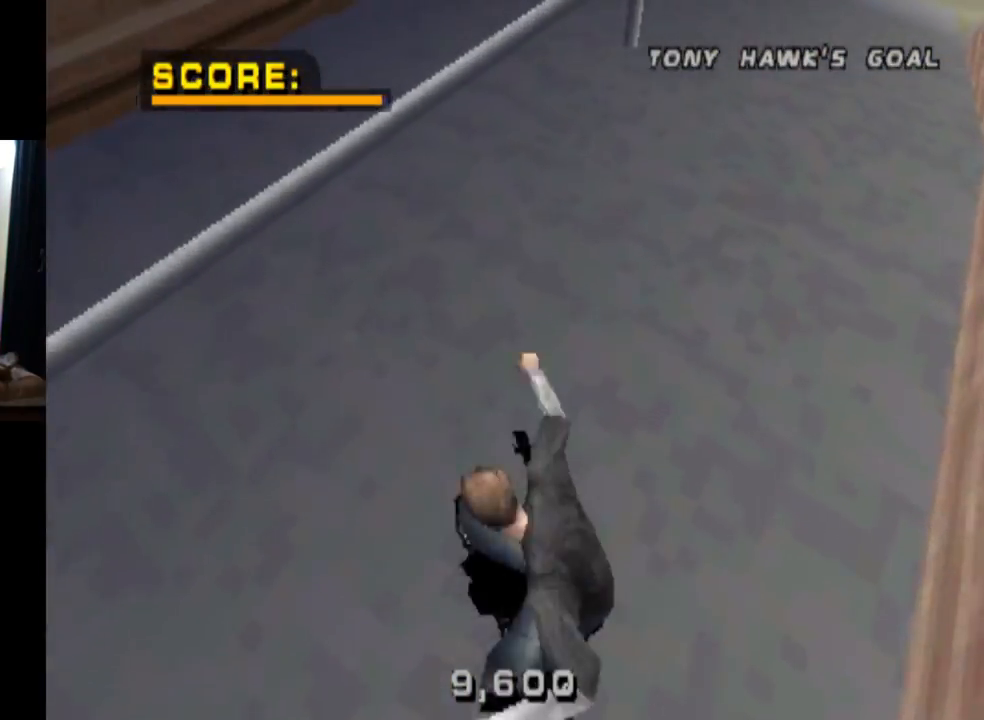
{"buttons": [], "left_stick": "center", "right_stick": "center", "events": [[167, "DPAD_DOWN", "up"], [200, "DPAD_RIGHT", "up"]]}
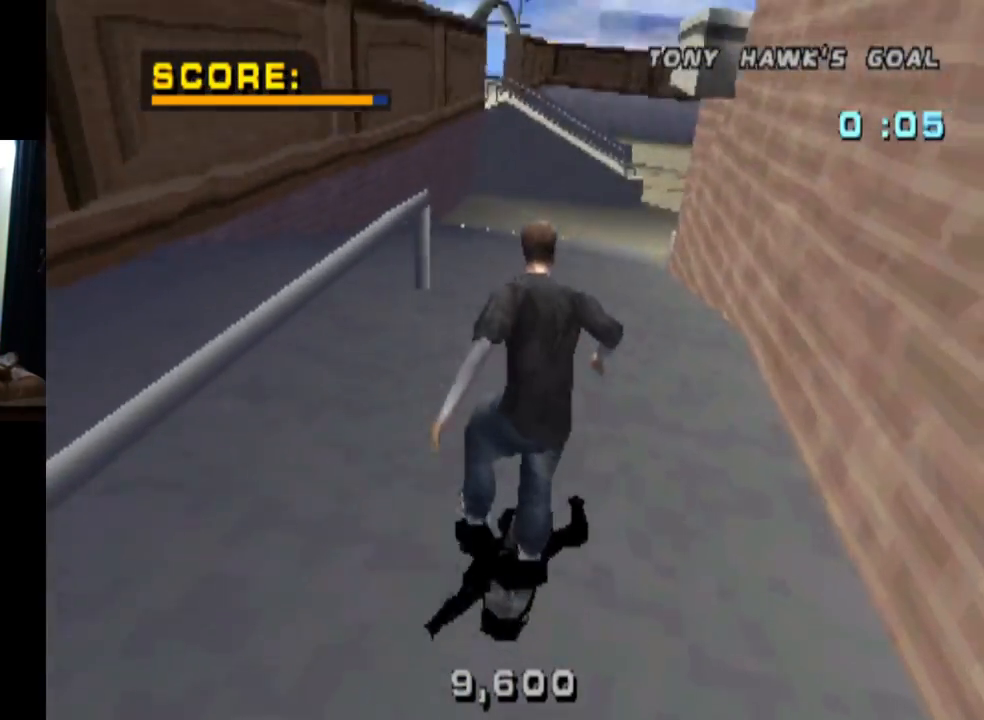
{"buttons": ["DPAD_LEFT"], "left_stick": "center", "right_stick": "center", "events": [[468, "DPAD_LEFT", "down"]]}
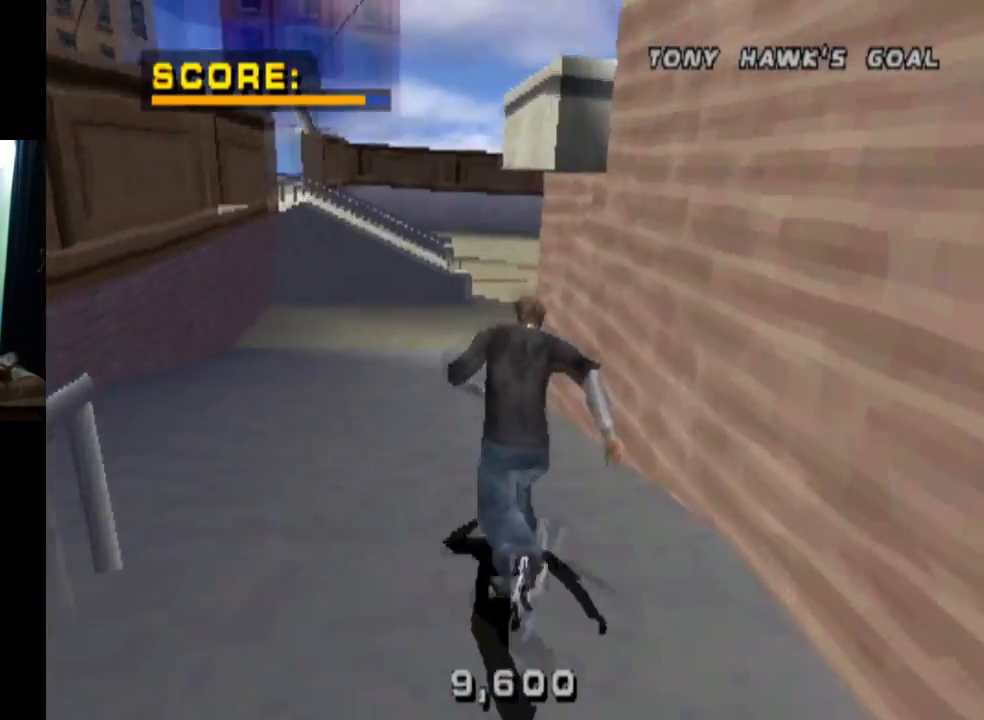
{"buttons": ["DPAD_RIGHT"], "left_stick": "center", "right_stick": "center", "events": [[100, "DPAD_LEFT", "up"], [500, "DPAD_RIGHT", "down"]]}
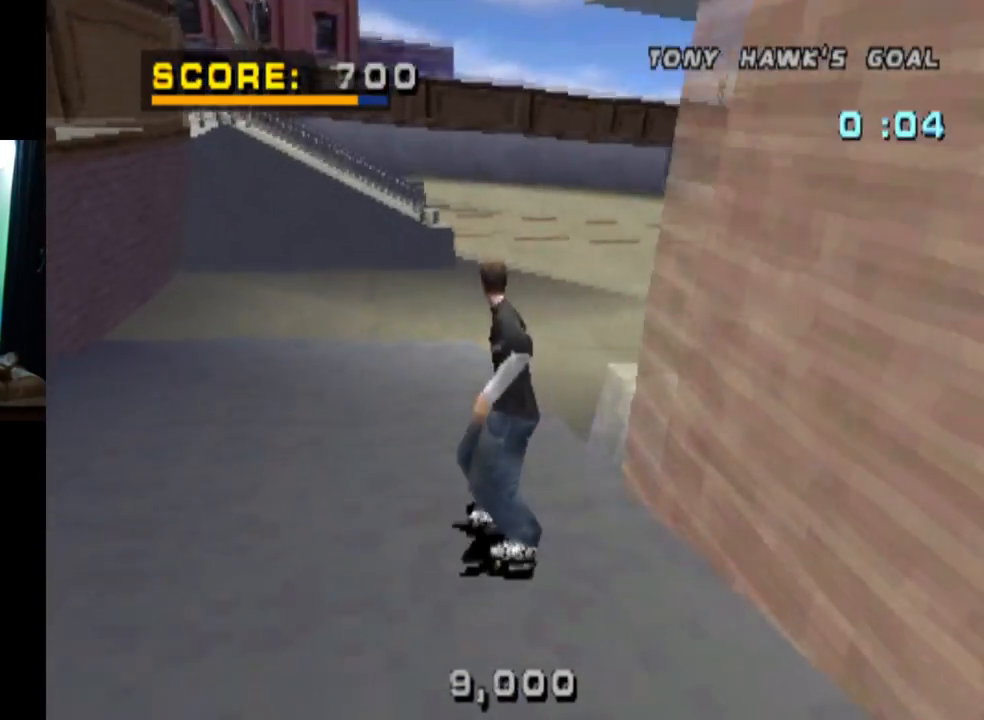
{"buttons": ["DPAD_DOWN", "DPAD_RIGHT"], "left_stick": "center", "right_stick": "center", "events": [[84, "DPAD_DOWN", "down"]]}
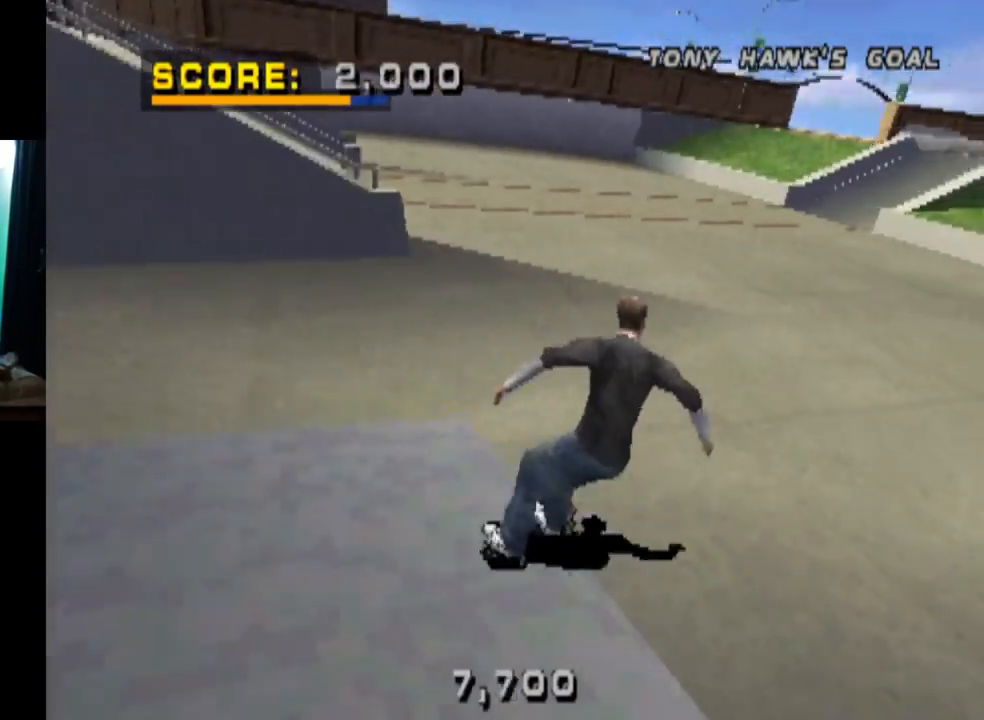
{"buttons": ["DPAD_DOWN", "DPAD_RIGHT"], "left_stick": "center", "right_stick": "center", "events": []}
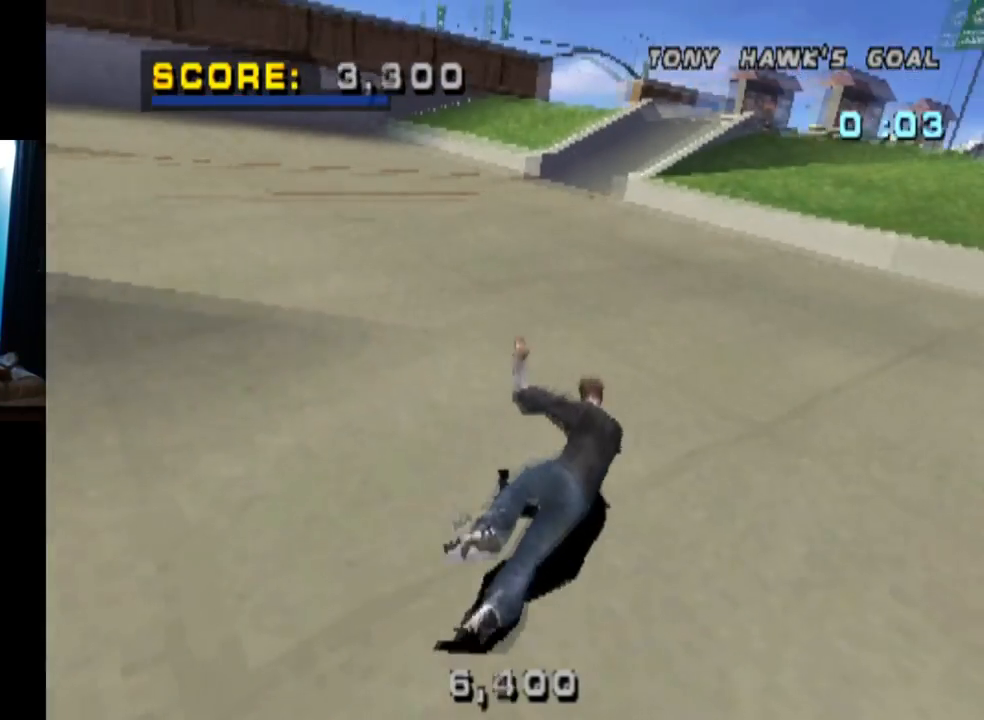
{"buttons": [], "left_stick": "center", "right_stick": "center", "events": [[167, "DPAD_DOWN", "up"], [167, "DPAD_RIGHT", "up"], [201, "START", "down"], [468, "START", "up"]]}
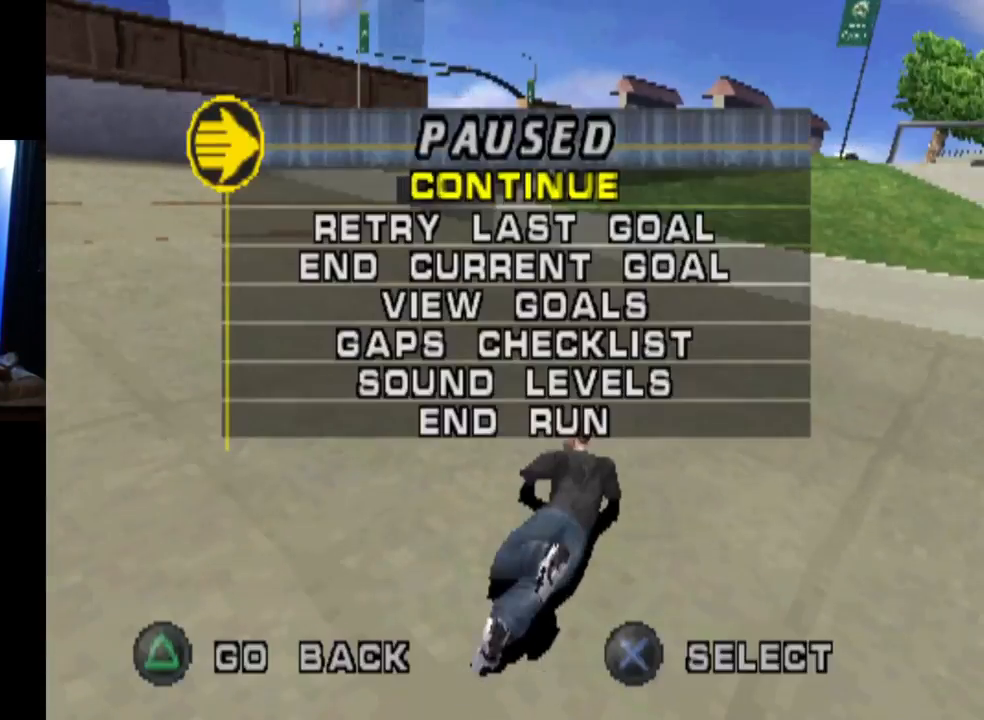
{"buttons": ["CROSS"], "left_stick": "center", "right_stick": "center", "events": [[50, "DPAD_DOWN", "down"], [234, "DPAD_DOWN", "up"], [401, "CROSS", "down"]]}
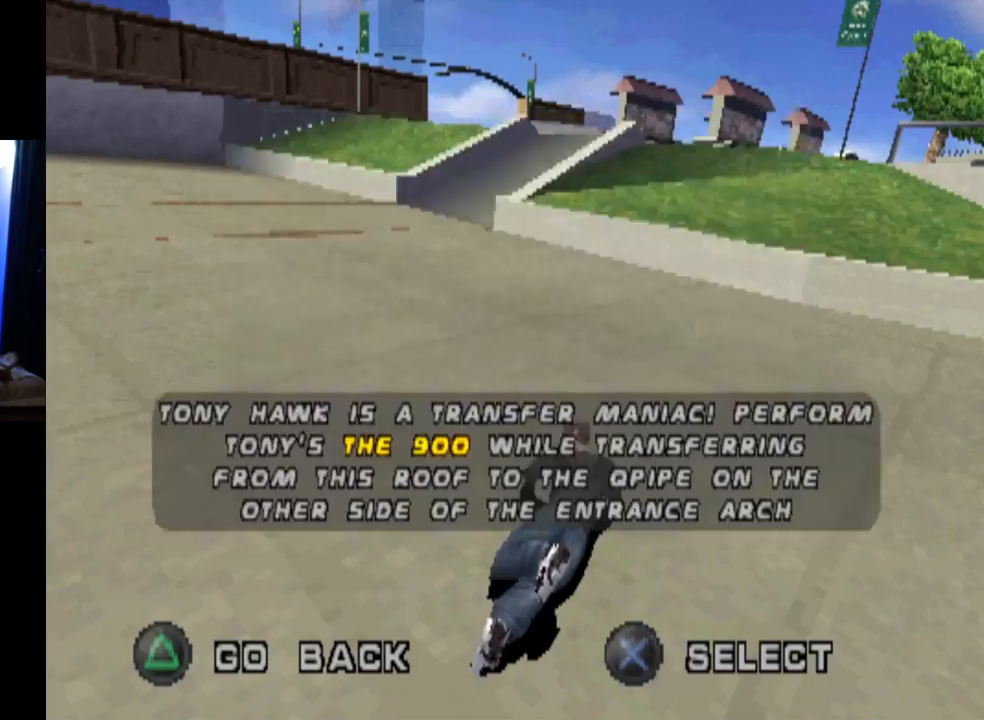
{"buttons": ["CROSS"], "left_stick": "center", "right_stick": "center", "events": [[50, "CROSS", "up"], [500, "CROSS", "down"]]}
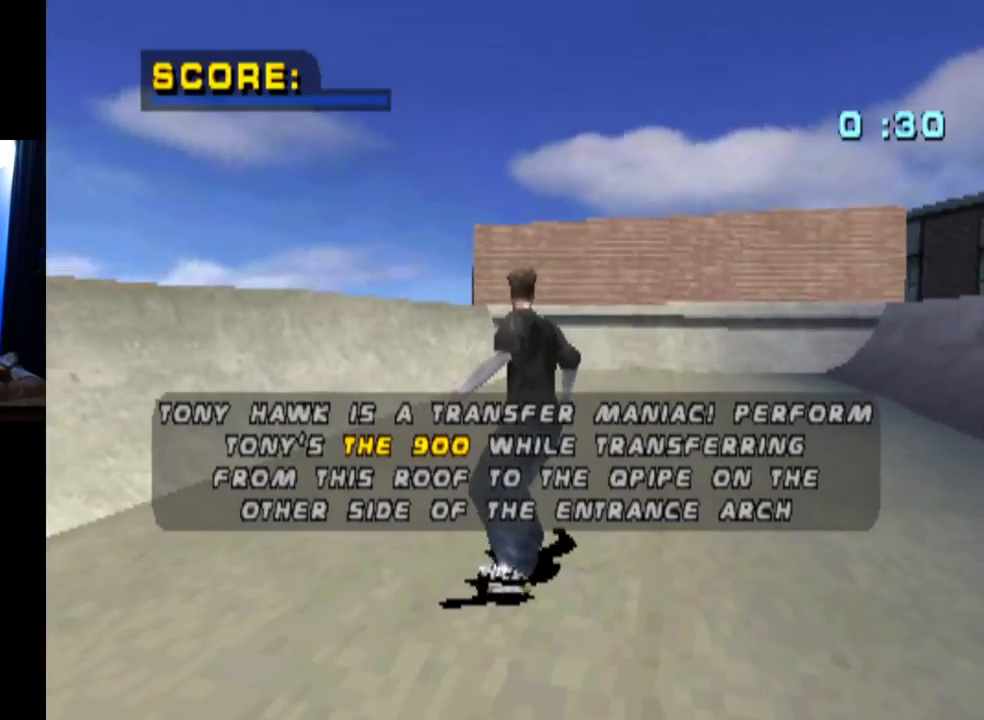
{"buttons": ["CROSS"], "left_stick": "center", "right_stick": "center", "events": [[217, "CROSS", "up"], [267, "CROSS", "down"], [451, "CROSS", "up"], [467, "CROSS", "down"]]}
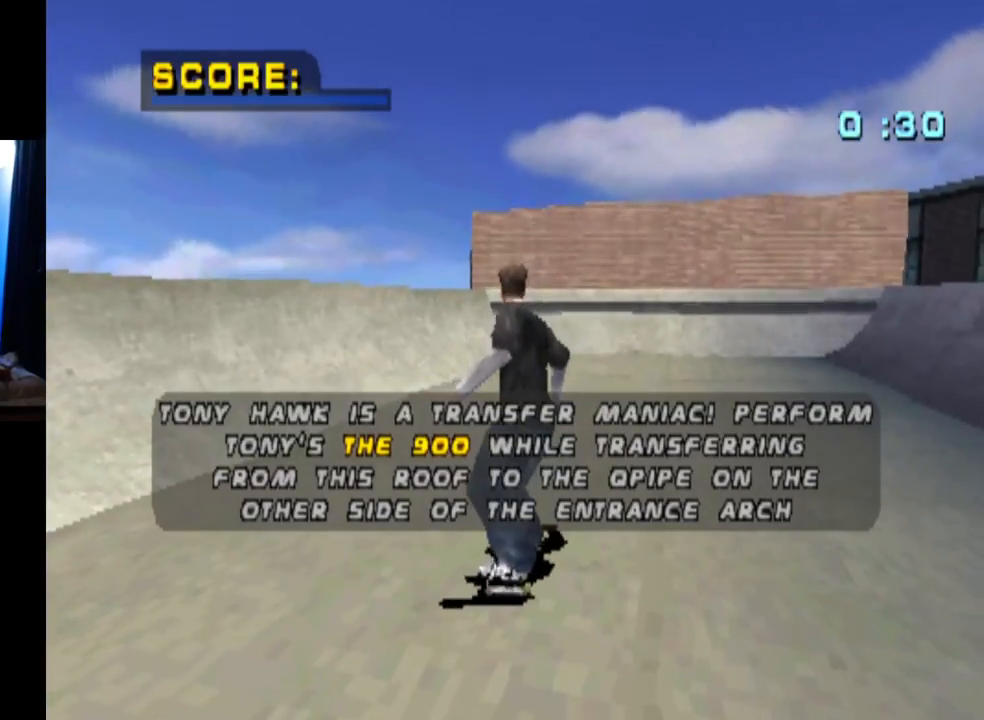
{"buttons": ["CROSS"], "left_stick": "center", "right_stick": "center", "events": []}